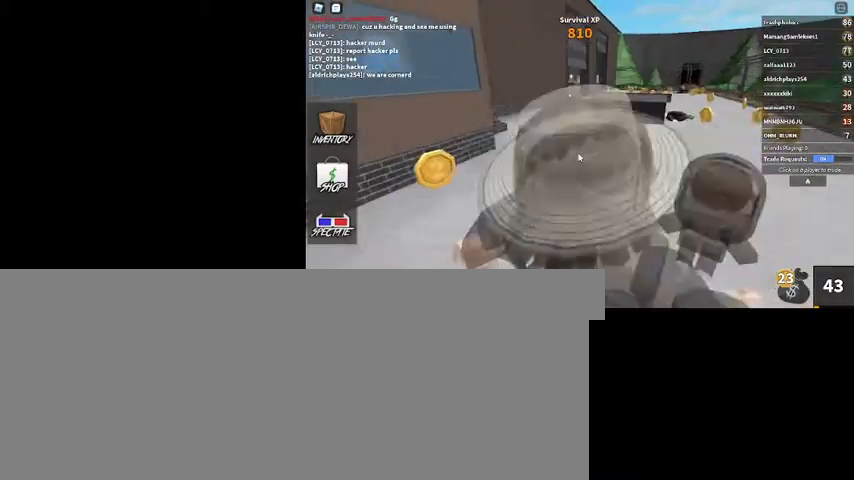
Gameplay with keyboard and mouse; each line is a JSON object with the keys and mouse buttons held at the frame after it. "events" lists presses ("down") and releases ("up") of ".", "/", "0", "1", "2", "3", "4", "5", "6", "7", "8", "9", "a", "alt_l", "alt_r", "b", "backslash", "backspace", "c", "caps_lock", "comma", "ctrl_l", "ctrl_r", "d", "down", "e", "equals", "escape", "f", "f1", "f10", "f11", "f12", "f2", "f3", "f4", "f5", "f6", "f7", "f8", "f9", "g", "h", "i", "j", "k", "l", "lbracket", "left", "m", "minus", "n", "num0", "num1", "num2", "num3", "num4", "num5", "num6", "num7", "num8", "num9", "o", "p", "q", "quote", "r", "rbracket", "return", "right", "s", "semicolon", "shift_l", "shift_r", "space", "super", "t", "tab", "tilde", "u", "up", "v", "w", "x", "y", "z", "mouse_left", "mouse_wheel" and "mouse_right" between this image and that frame as [ms after this image, input, new state], when the widget could be followed in between. "mouse_left", "mouse_wheel", "mouse_right" = the "left", "wheel", "right" buttons of the "mouse" list. No other keys are recorded. "wheel" means that the mouse wheel is clicked or scrolled. Mouse movement is not recorded.
{"keys": ["d"], "mouse": ["right"], "events": [[333, "mouse_right", "down"], [400, "w", "up"]]}
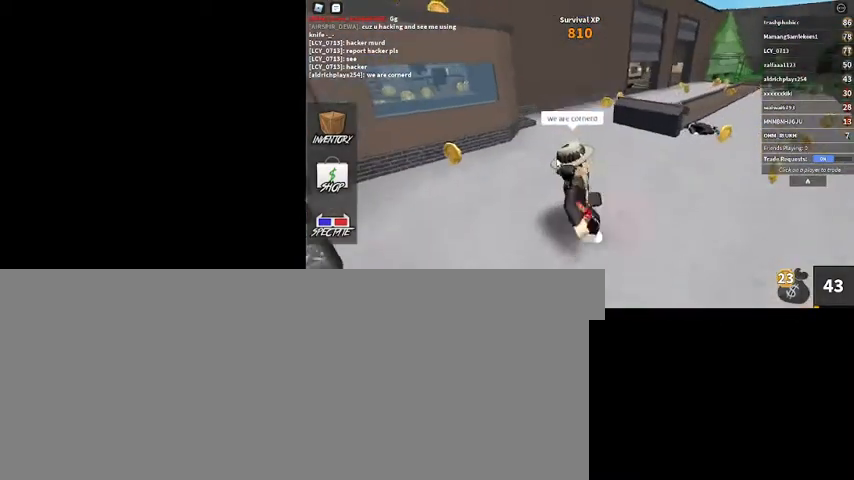
{"keys": ["d", "shift_l", "w"], "mouse": [], "events": [[133, "mouse_right", "up"], [133, "shift_l", "down"], [300, "shift_l", "up"], [433, "w", "down"], [500, "shift_l", "down"]]}
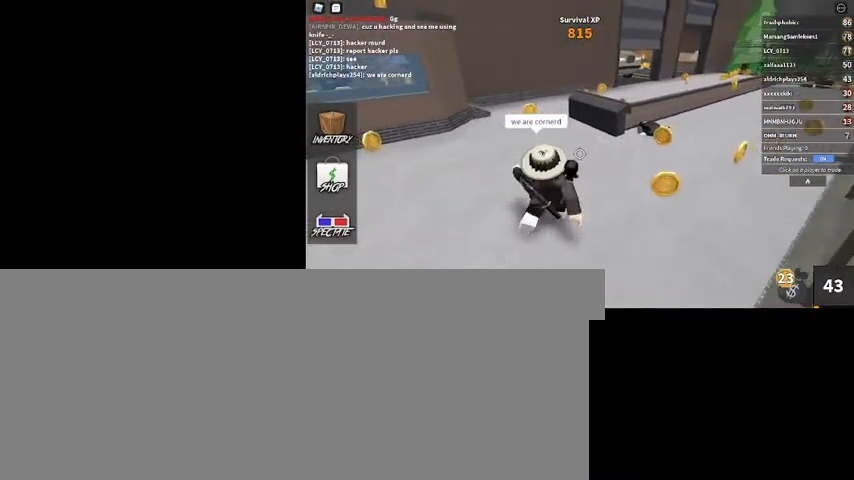
{"keys": ["d"], "mouse": ["right"], "events": [[200, "shift_l", "up"], [233, "mouse_right", "down"], [333, "w", "up"]]}
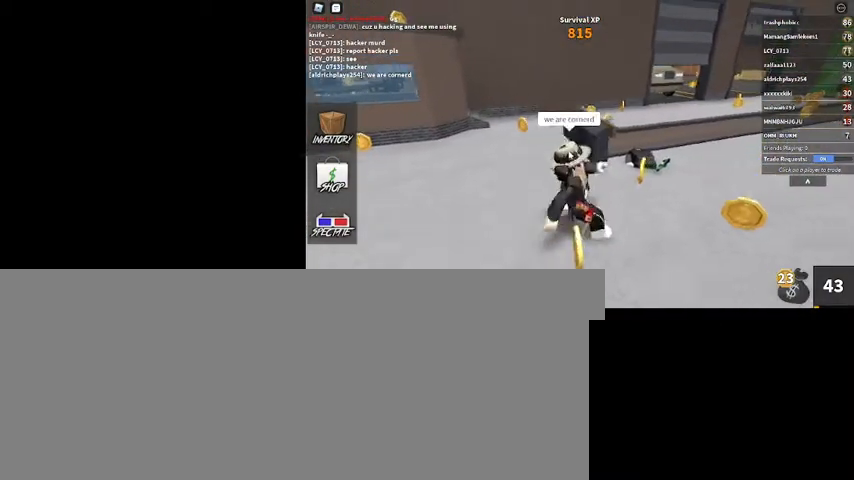
{"keys": ["d"], "mouse": ["right"], "events": []}
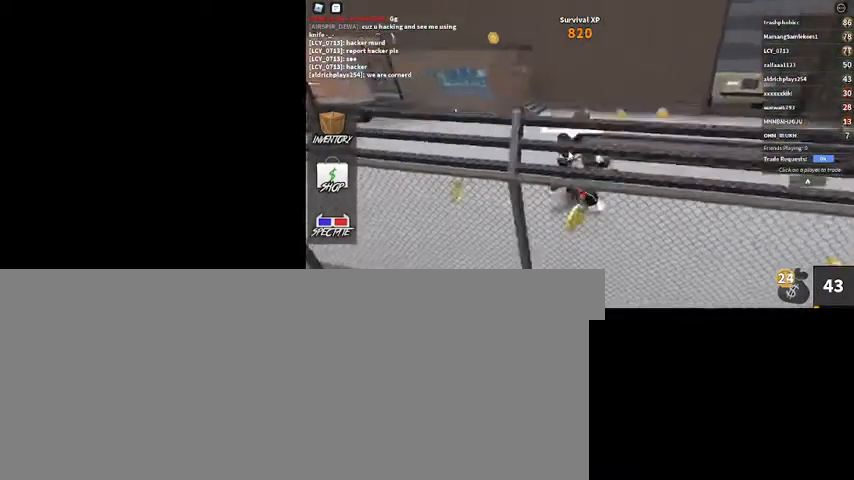
{"keys": ["d"], "mouse": ["right"], "events": []}
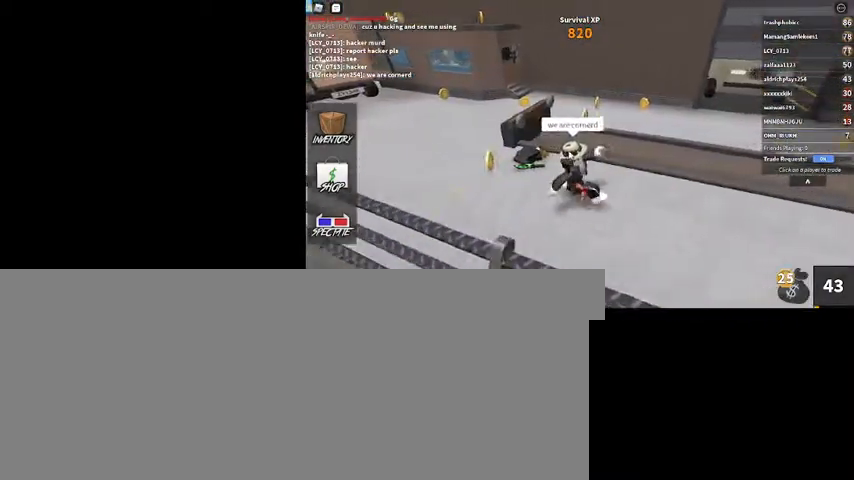
{"keys": ["d", "w"], "mouse": ["right"], "events": [[367, "w", "down"]]}
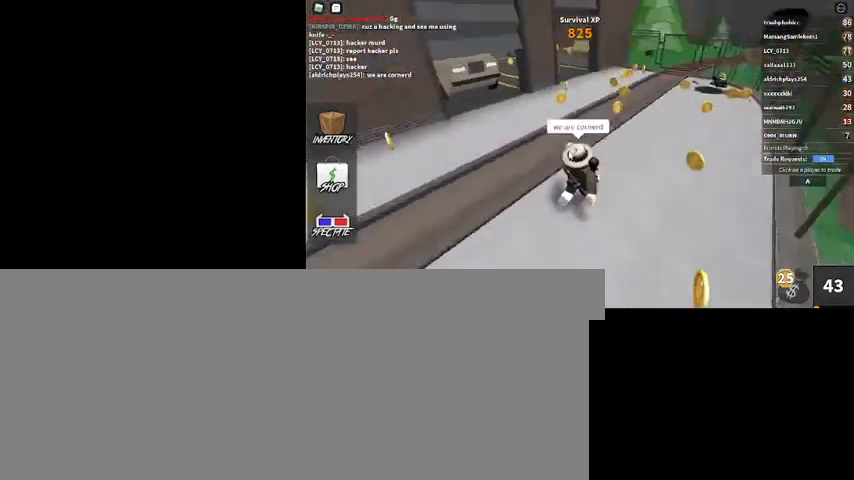
{"keys": ["d", "w"], "mouse": [], "events": [[167, "d", "up"], [200, "mouse_right", "up"], [433, "d", "down"]]}
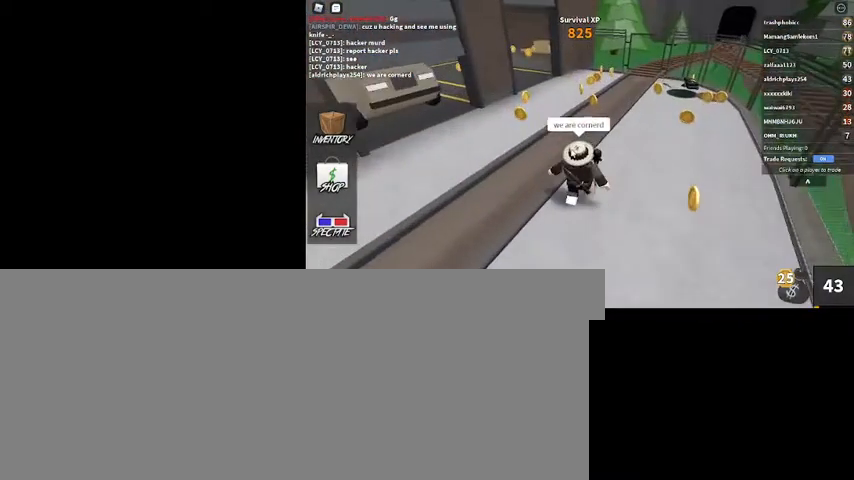
{"keys": ["d", "w"], "mouse": ["right"], "events": [[67, "mouse_right", "down"]]}
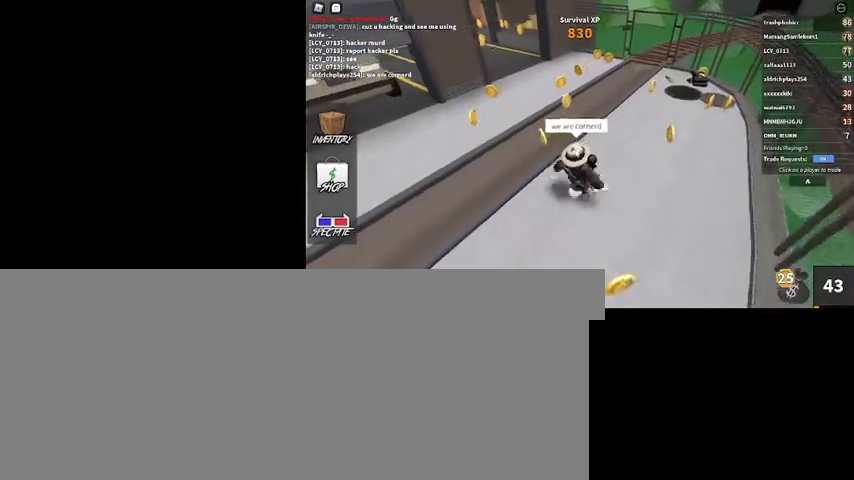
{"keys": ["d", "w"], "mouse": ["right"], "events": []}
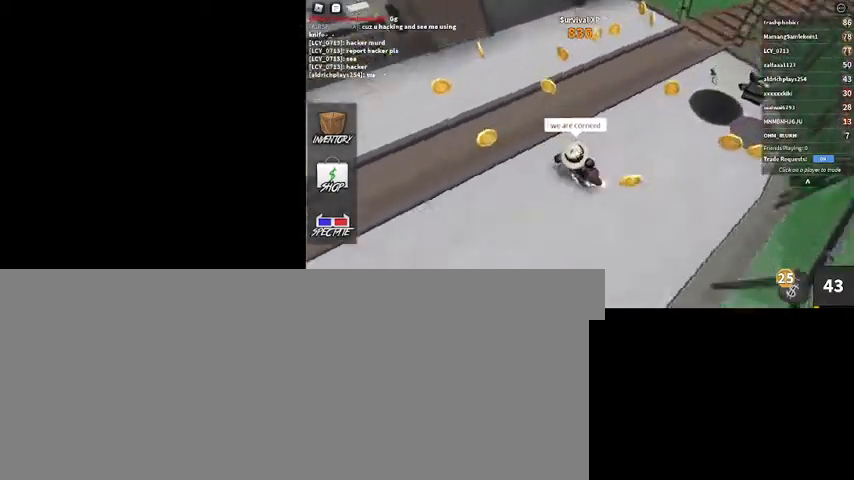
{"keys": ["d"], "mouse": [], "events": [[67, "w", "up"], [200, "shift_l", "down"], [300, "mouse_right", "up"], [400, "shift_l", "up"]]}
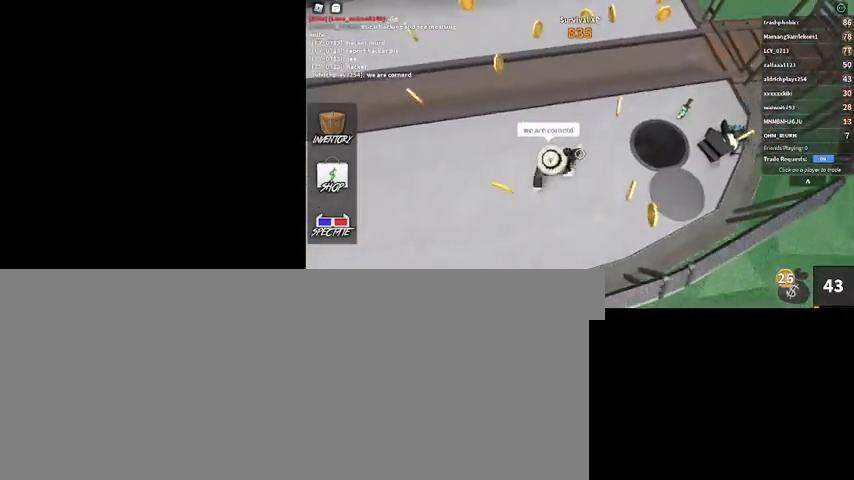
{"keys": ["d", "w"], "mouse": [], "events": [[500, "w", "down"]]}
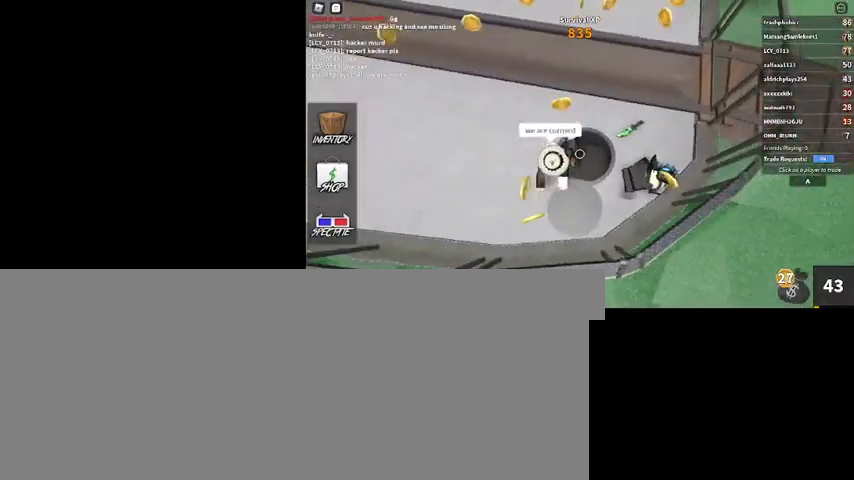
{"keys": [], "mouse": [], "events": [[100, "d", "up"], [100, "w", "up"]]}
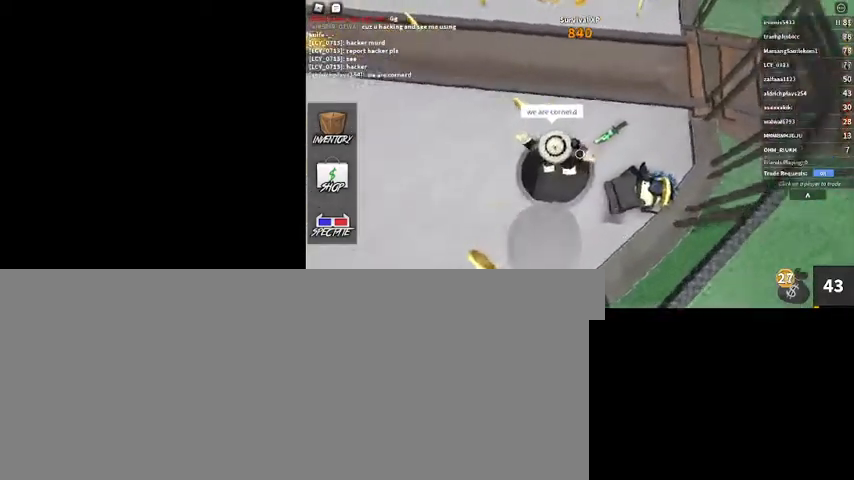
{"keys": ["w"], "mouse": [], "events": [[100, "w", "down"], [233, "w", "up"], [400, "w", "down"]]}
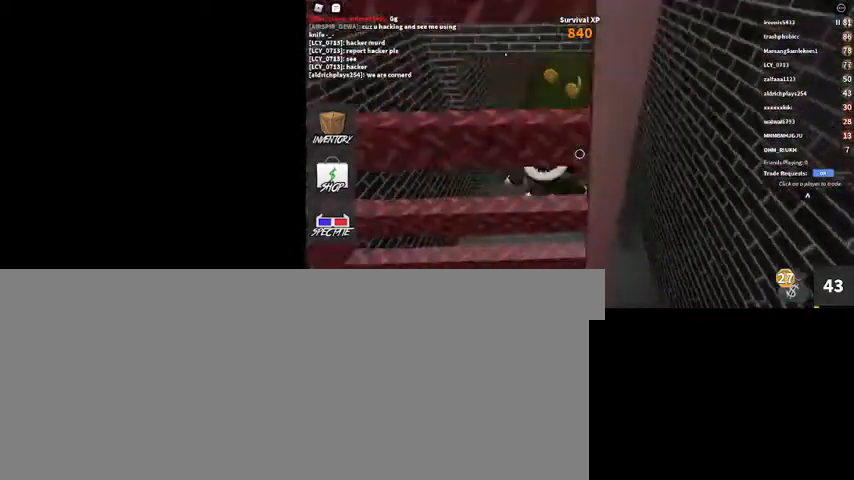
{"keys": ["w"], "mouse": ["right"], "events": [[67, "shift_l", "down"], [167, "mouse_right", "down"], [233, "shift_l", "up"]]}
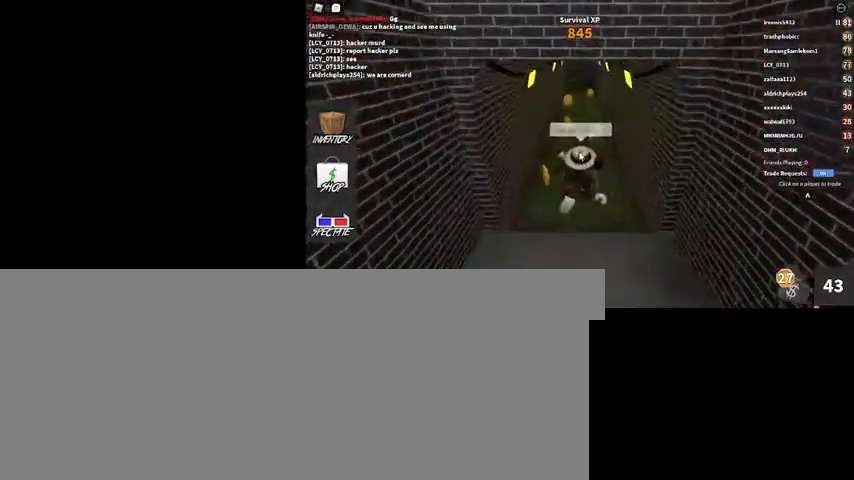
{"keys": ["w"], "mouse": ["right"], "events": []}
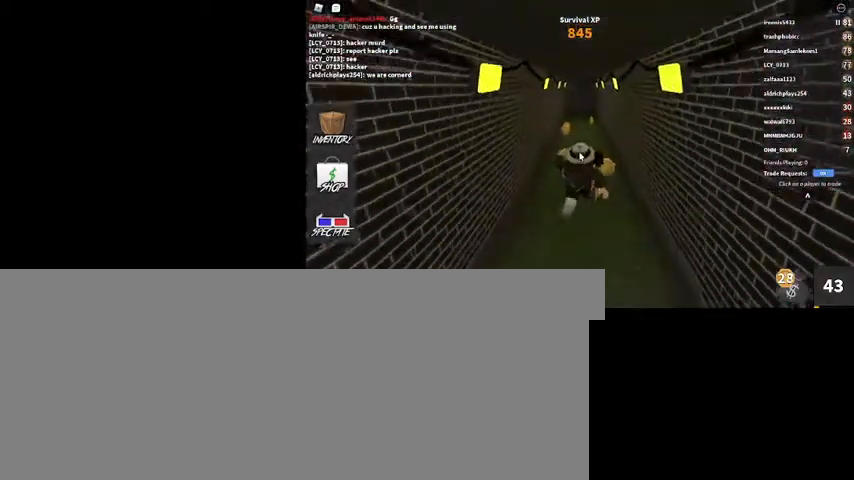
{"keys": ["w"], "mouse": ["right"], "events": []}
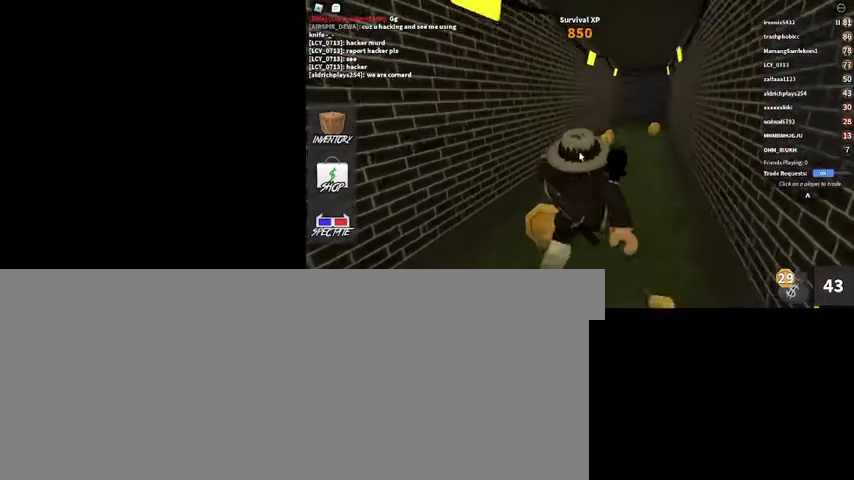
{"keys": ["d", "w"], "mouse": [], "events": [[167, "d", "down"], [367, "mouse_right", "up"]]}
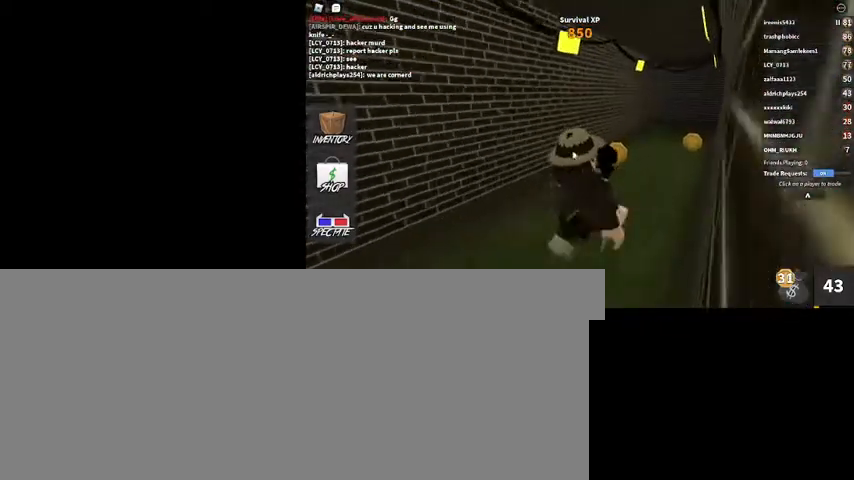
{"keys": ["d", "w"], "mouse": ["right"], "events": [[133, "d", "up"], [233, "mouse_right", "down"], [333, "d", "down"]]}
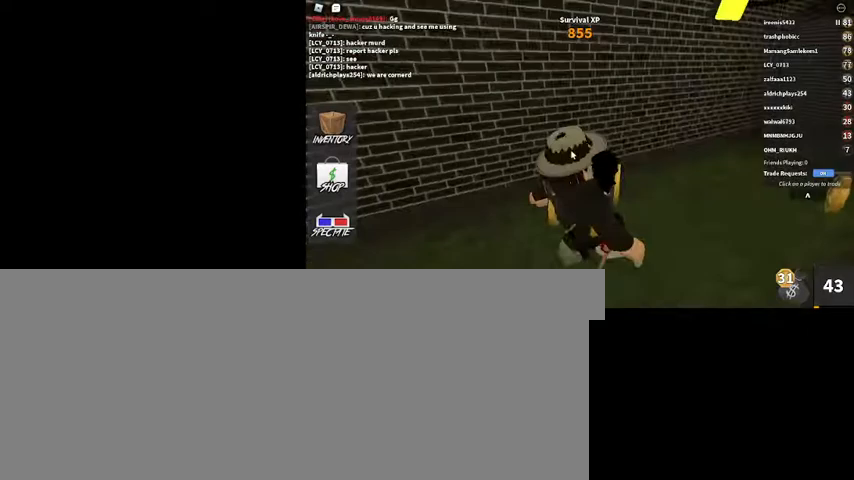
{"keys": ["d"], "mouse": ["right"], "events": [[367, "w", "up"]]}
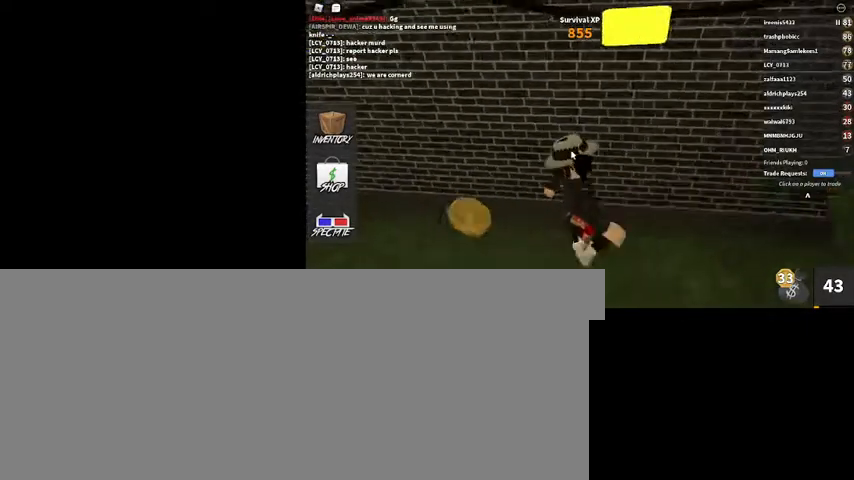
{"keys": ["shift_l"], "mouse": [], "events": [[33, "mouse_right", "up"], [167, "shift_l", "down"], [333, "shift_l", "up"], [500, "d", "up"], [500, "shift_l", "down"]]}
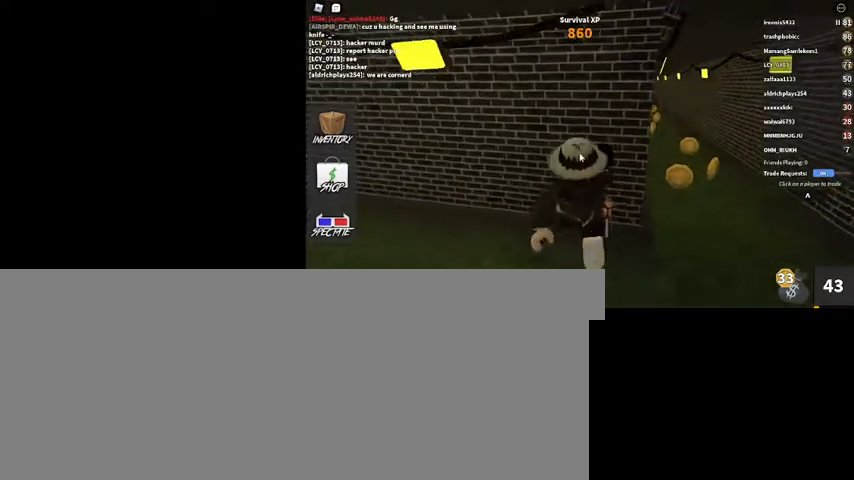
{"keys": [], "mouse": ["right"], "events": [[167, "mouse_right", "down"], [167, "shift_l", "up"], [167, "w", "down"], [300, "w", "up"]]}
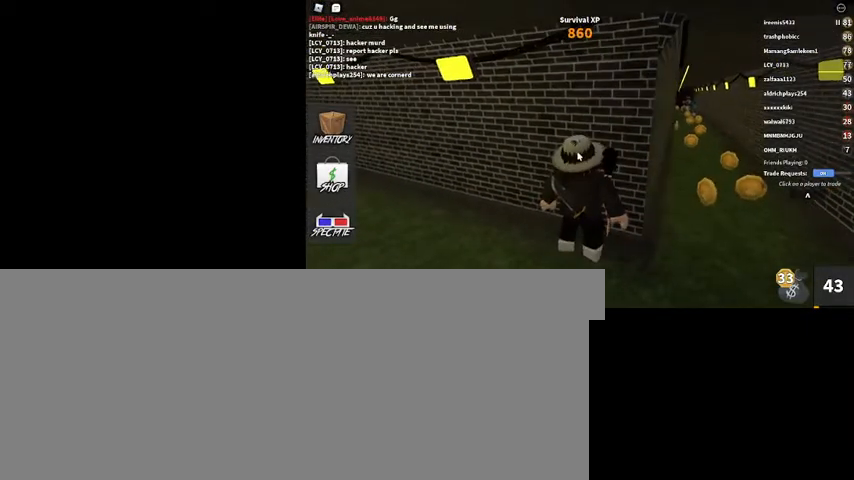
{"keys": [], "mouse": ["right"], "events": []}